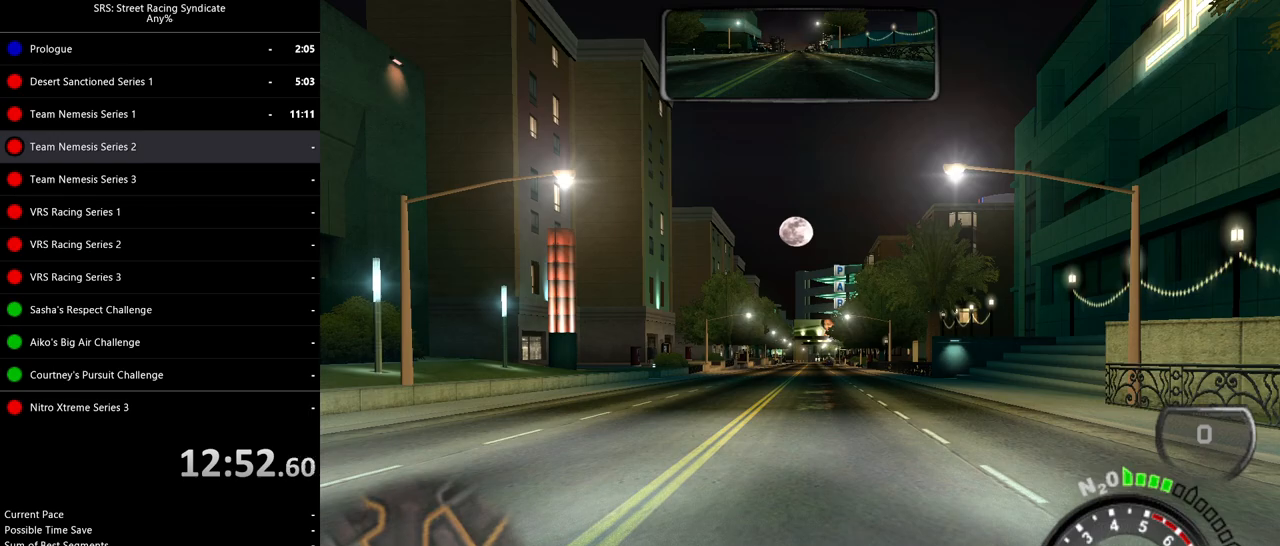
Gameplay with a controller (PlayStation layout); each line is a JSON object with the inputs held at the frame after it. "events" lists button and stick changes between this image and that frame as [ms after this image, input, new state], when the widget could be followed in between. Not read: right_stick.
{"buttons": ["R2"], "left_stick": "center", "events": [[233, "R2", "down"]]}
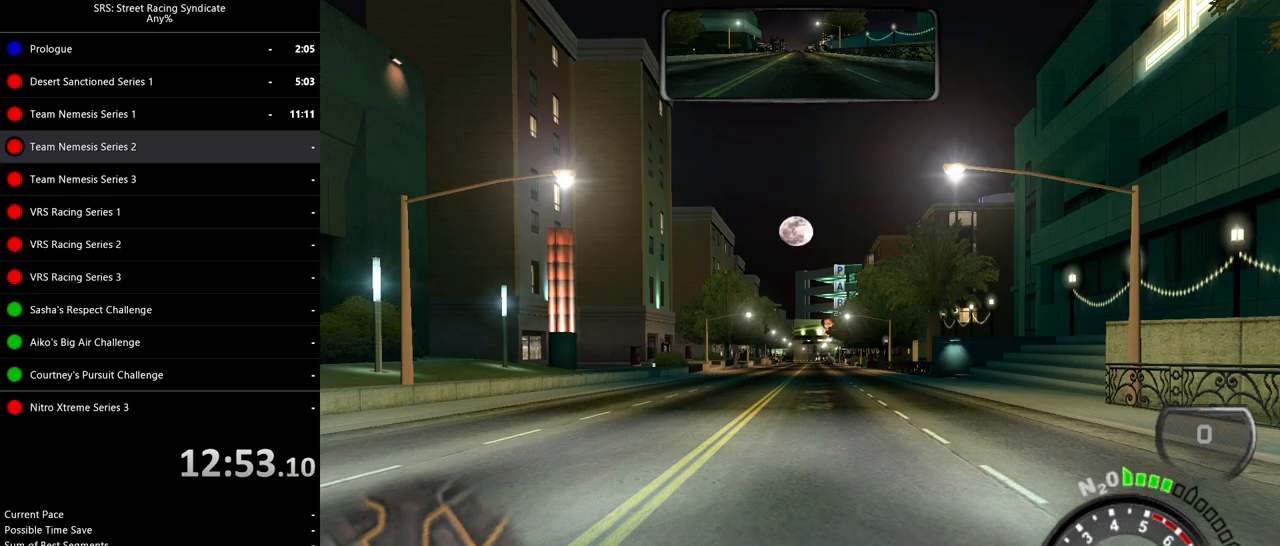
{"buttons": ["R2"], "left_stick": "center", "events": []}
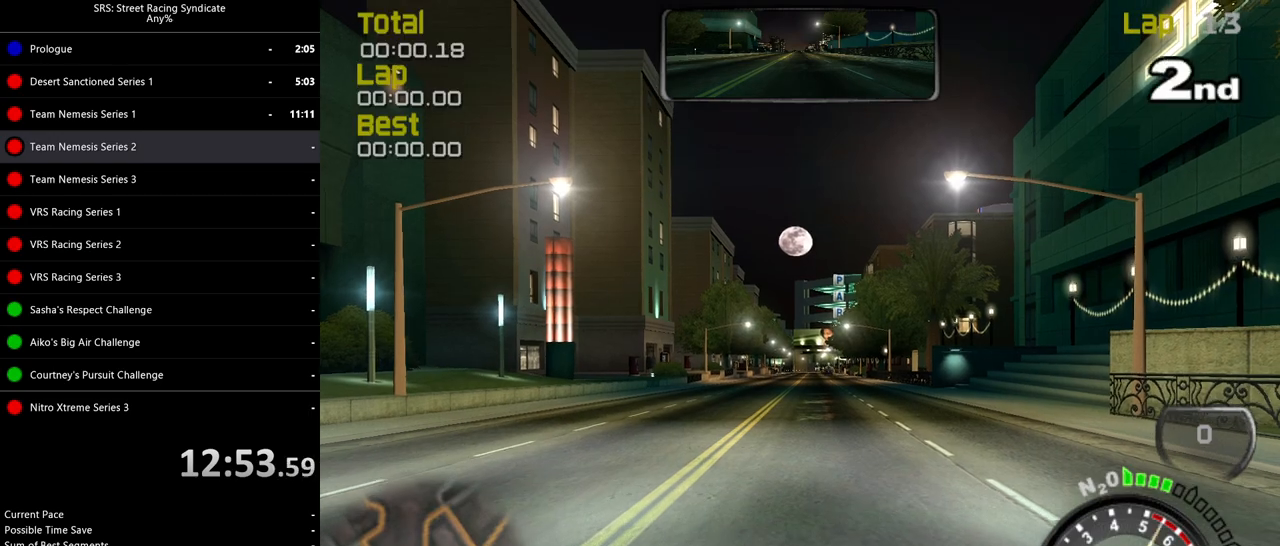
{"buttons": ["R2"], "left_stick": "center", "events": []}
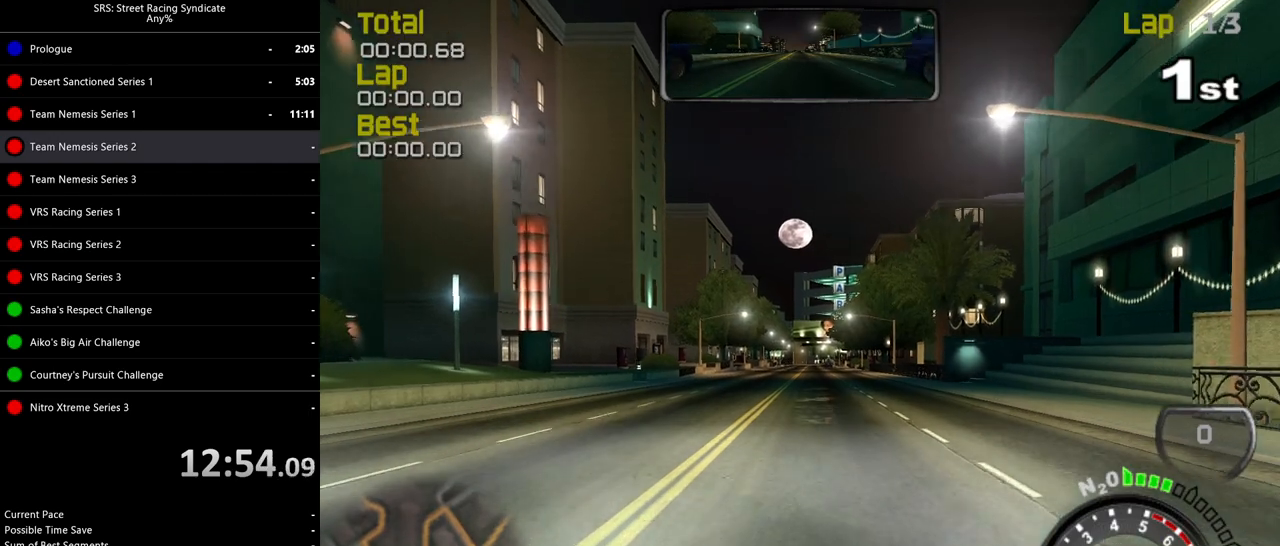
{"buttons": ["SQUARE", "R2"], "left_stick": "center", "events": [[184, "TRIANGLE", "down"], [284, "TRIANGLE", "up"], [384, "SQUARE", "down"]]}
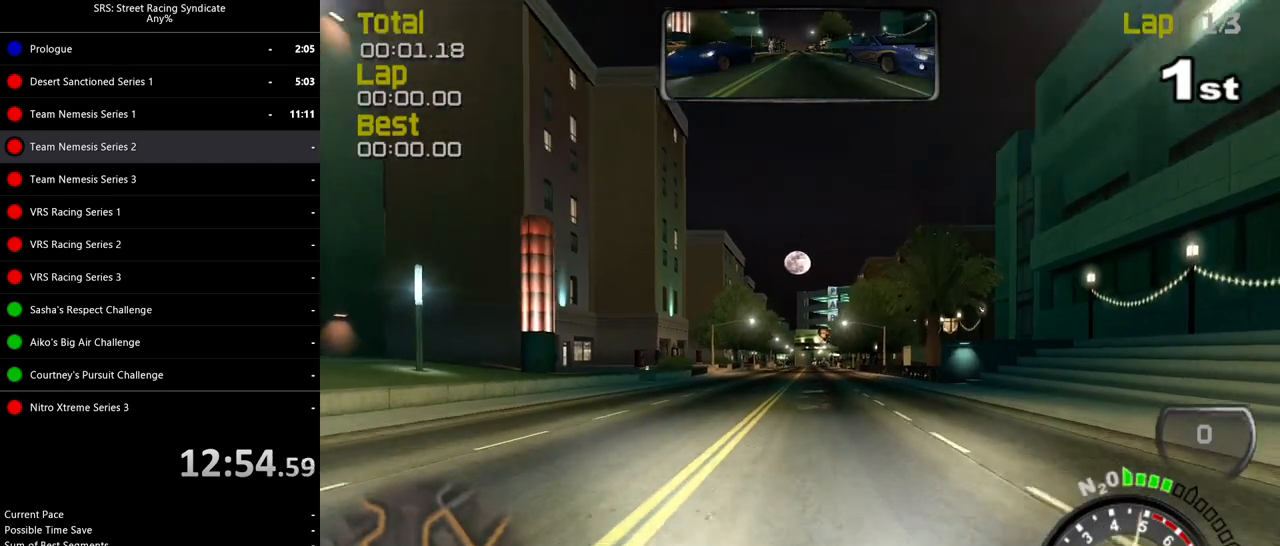
{"buttons": ["SQUARE", "R2"], "left_stick": "center", "events": [[200, "SQUARE", "up"], [300, "TRIANGLE", "down"], [350, "TRIANGLE", "up"], [500, "SQUARE", "down"]]}
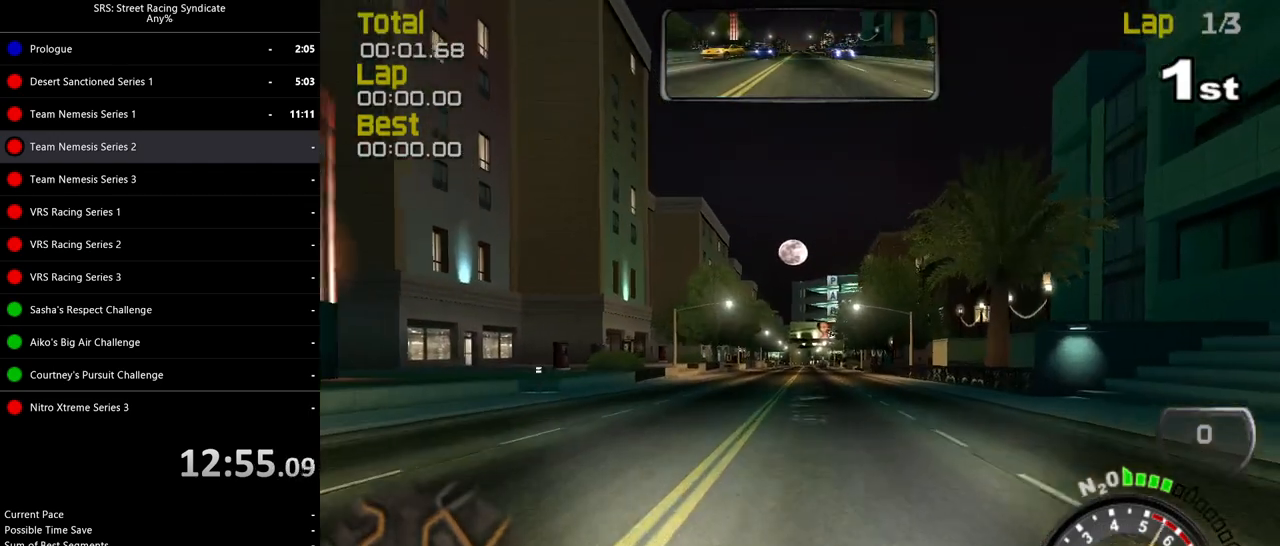
{"buttons": ["R2"], "left_stick": "center", "events": [[451, "SQUARE", "up"]]}
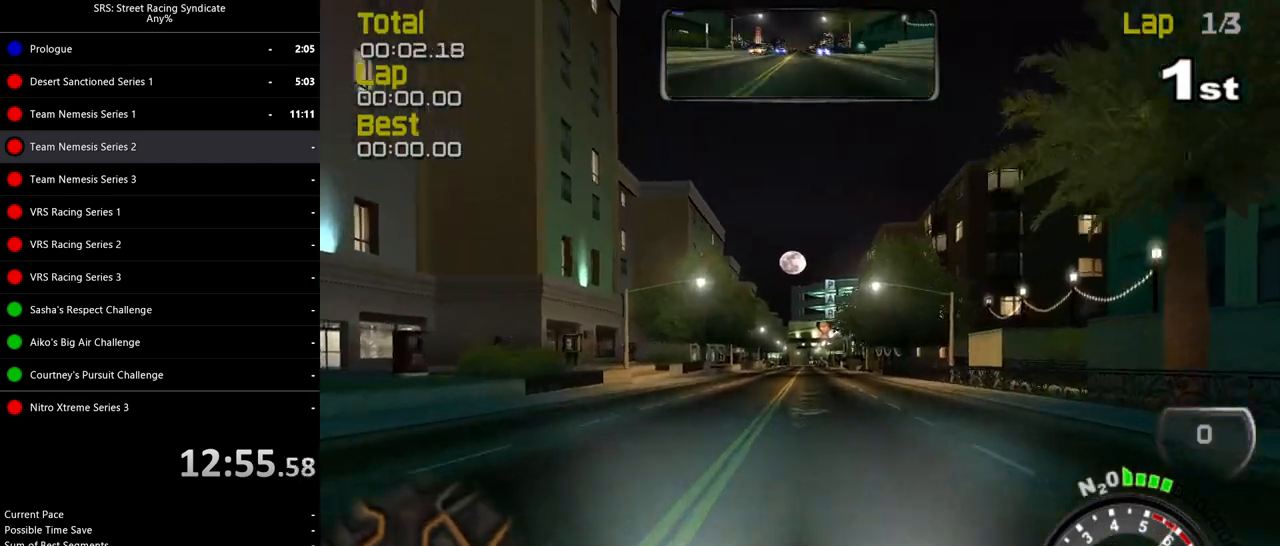
{"buttons": ["R2"], "left_stick": "center", "events": [[217, "left_stick", "left"], [317, "left_stick", "center"]]}
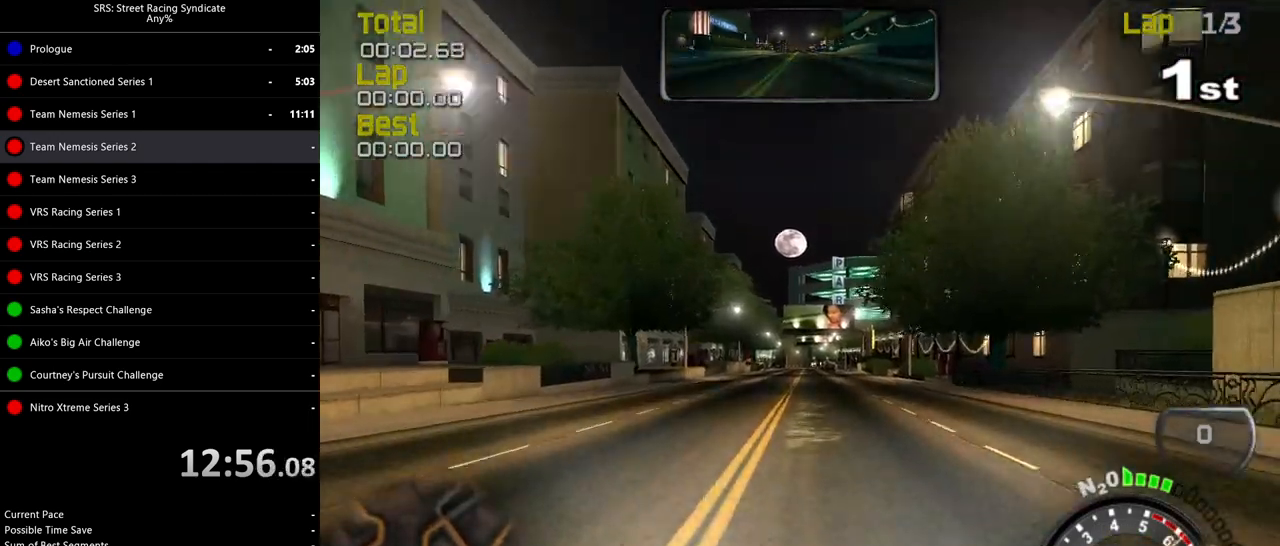
{"buttons": ["R2"], "left_stick": "center", "events": [[50, "left_stick", "up-left"], [184, "left_stick", "center"]]}
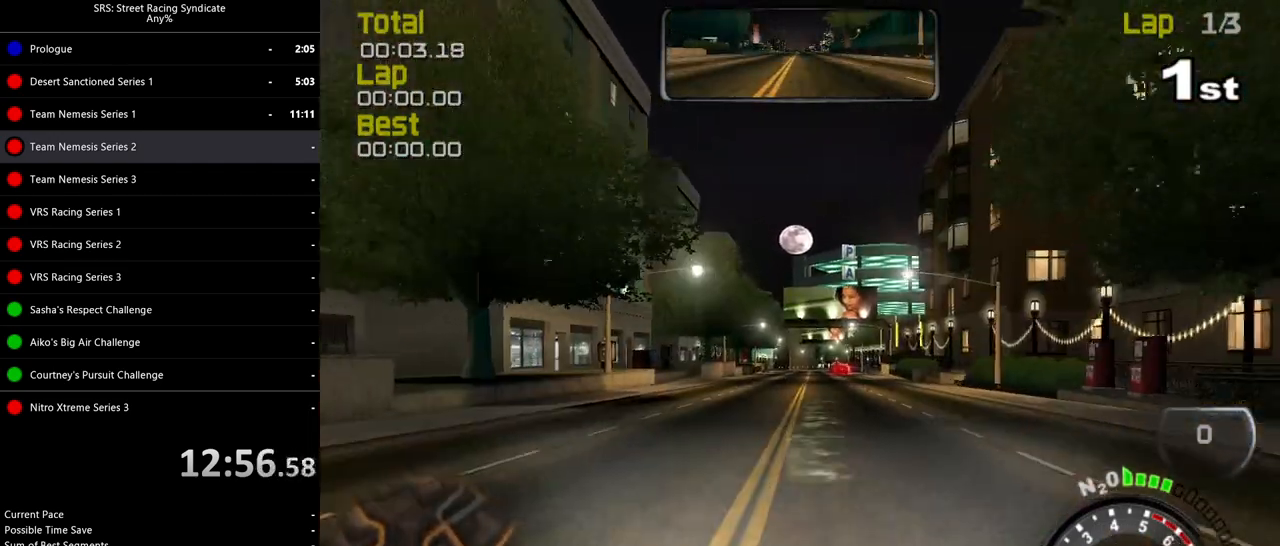
{"buttons": ["R2"], "left_stick": "center", "events": [[50, "TRIANGLE", "down"], [66, "left_stick", "left"], [167, "TRIANGLE", "up"], [200, "left_stick", "center"]]}
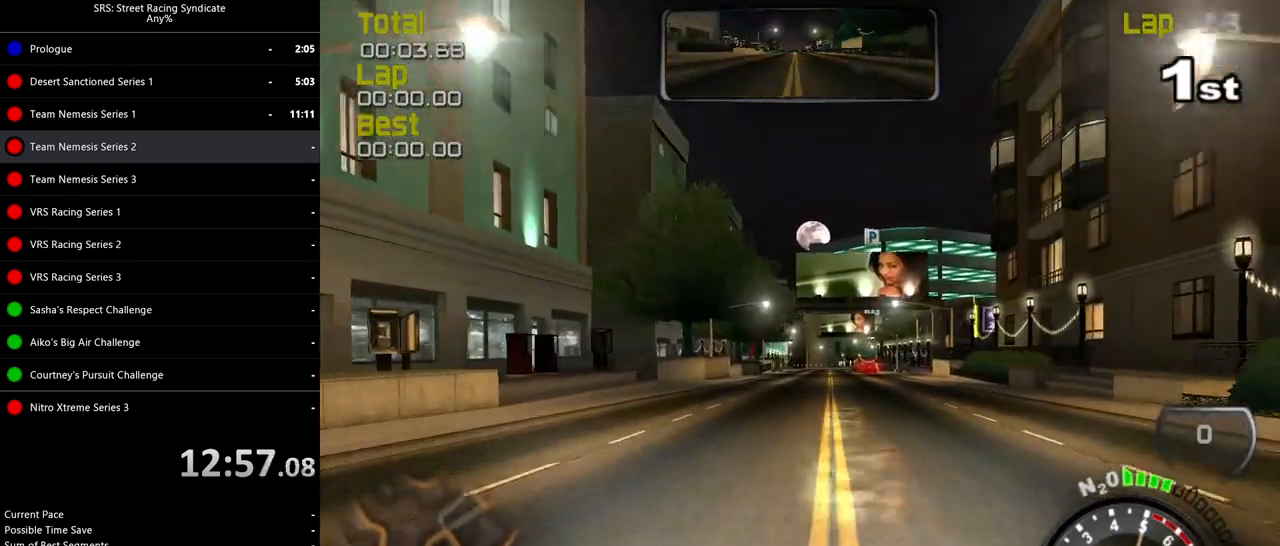
{"buttons": ["R2"], "left_stick": "left", "events": [[501, "left_stick", "left"]]}
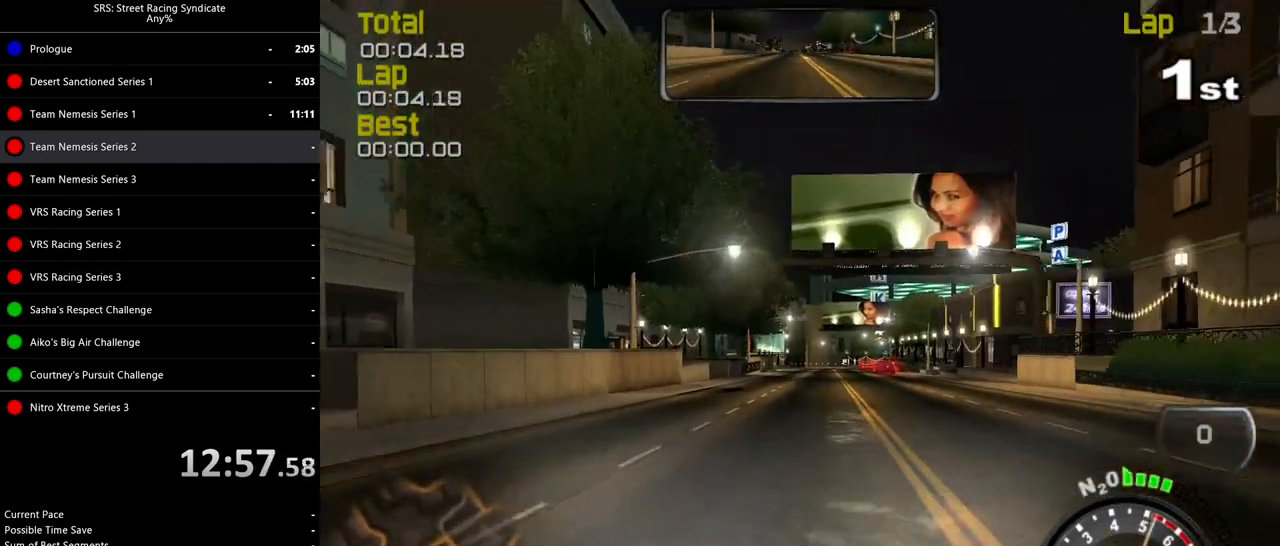
{"buttons": ["R2"], "left_stick": "center", "events": [[100, "left_stick", "center"]]}
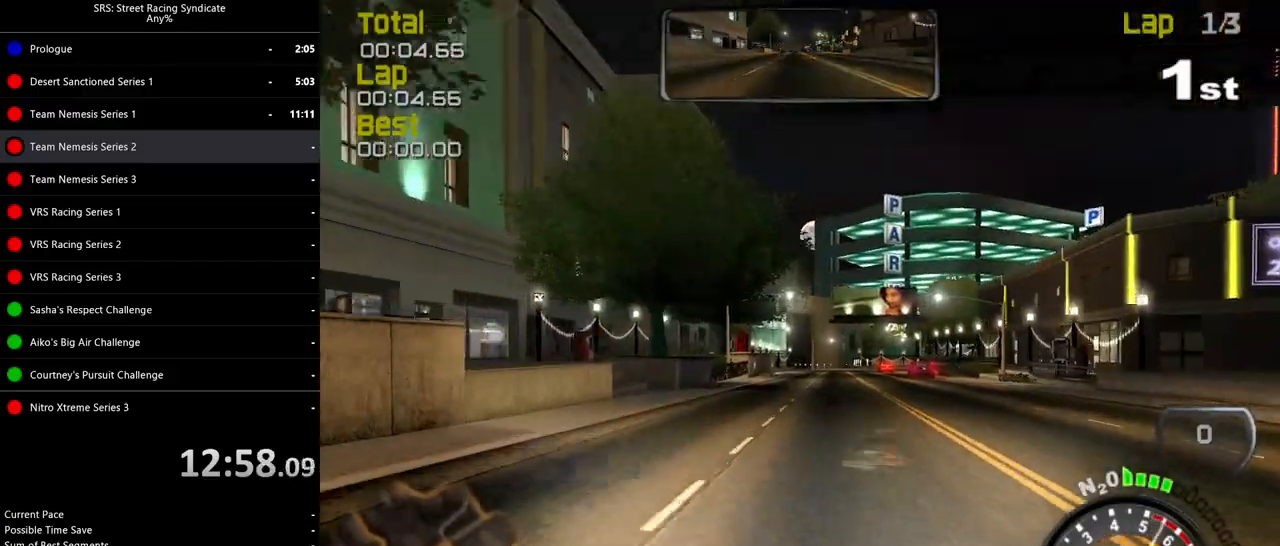
{"buttons": ["R2"], "left_stick": "center", "events": []}
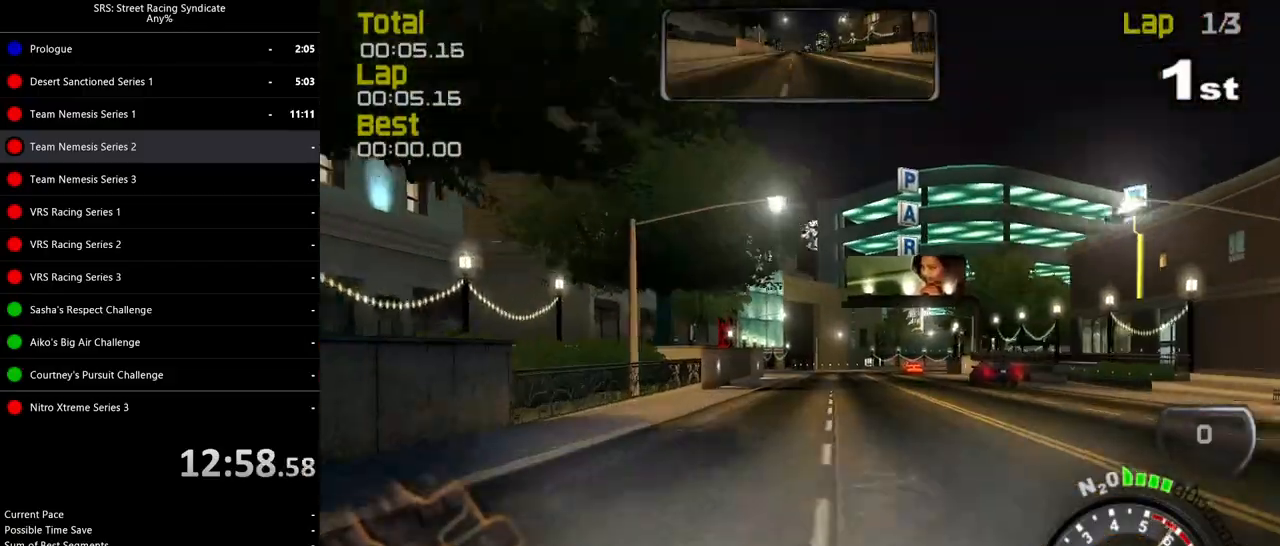
{"buttons": ["R2"], "left_stick": "center", "events": [[17, "left_stick", "right"], [133, "left_stick", "center"], [284, "left_stick", "right"], [434, "left_stick", "center"]]}
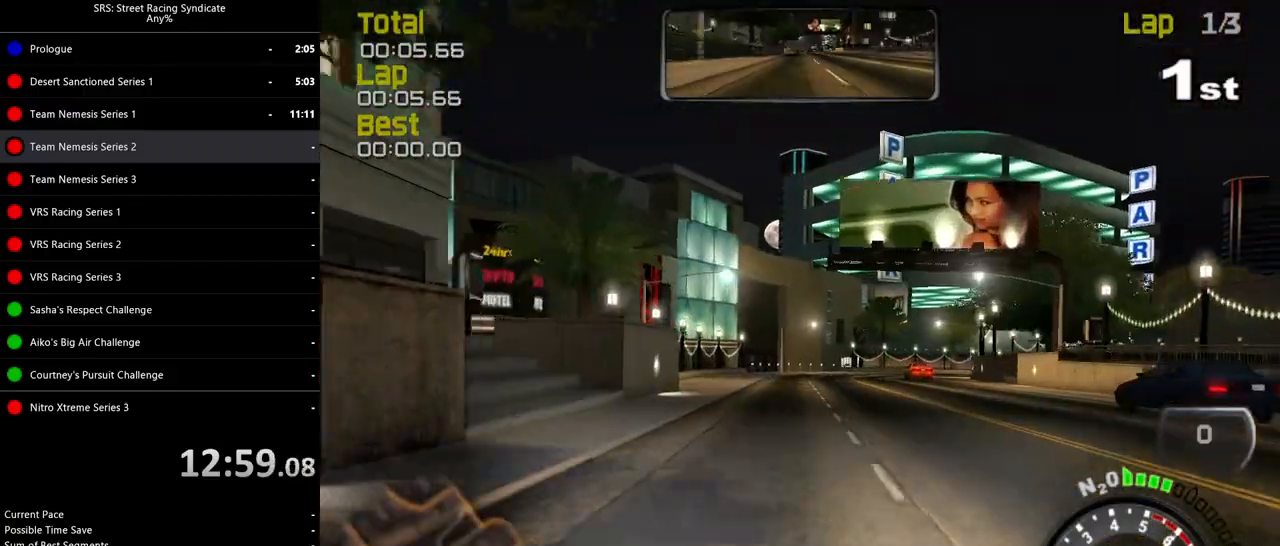
{"buttons": ["R2"], "left_stick": "right", "events": [[133, "left_stick", "right"], [250, "left_stick", "center"], [383, "left_stick", "right"]]}
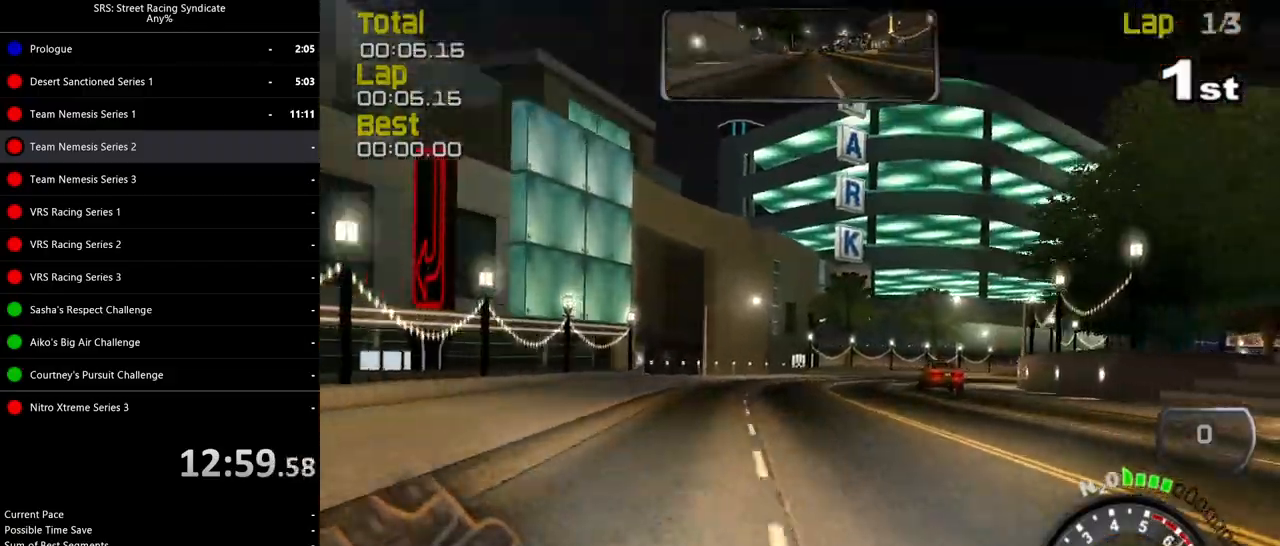
{"buttons": ["R2"], "left_stick": "right", "events": []}
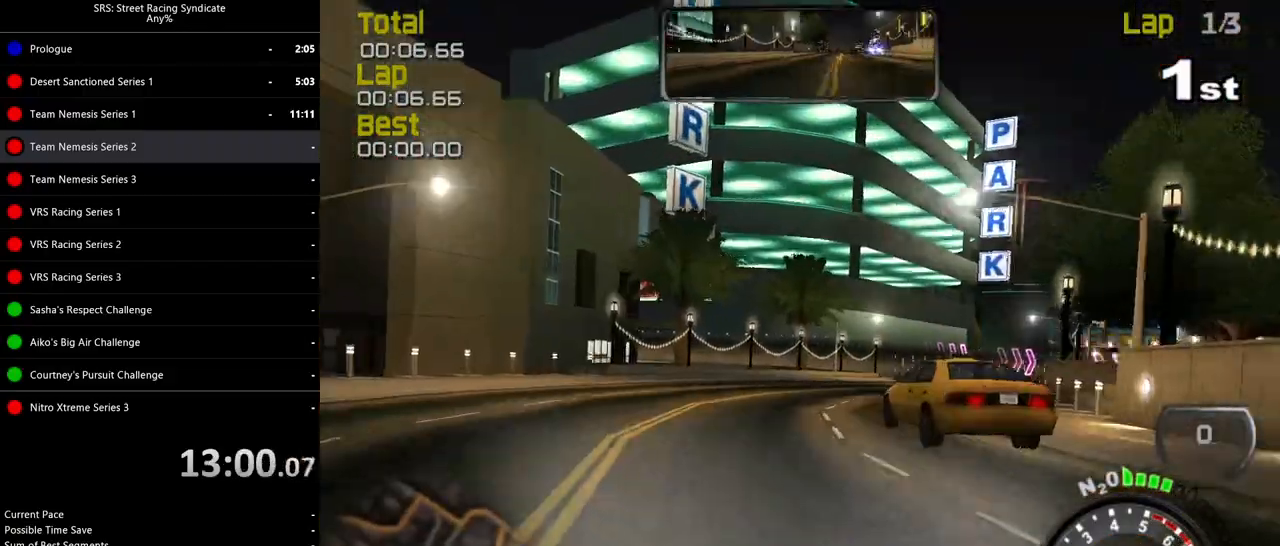
{"buttons": [], "left_stick": "right", "events": [[317, "R2", "up"]]}
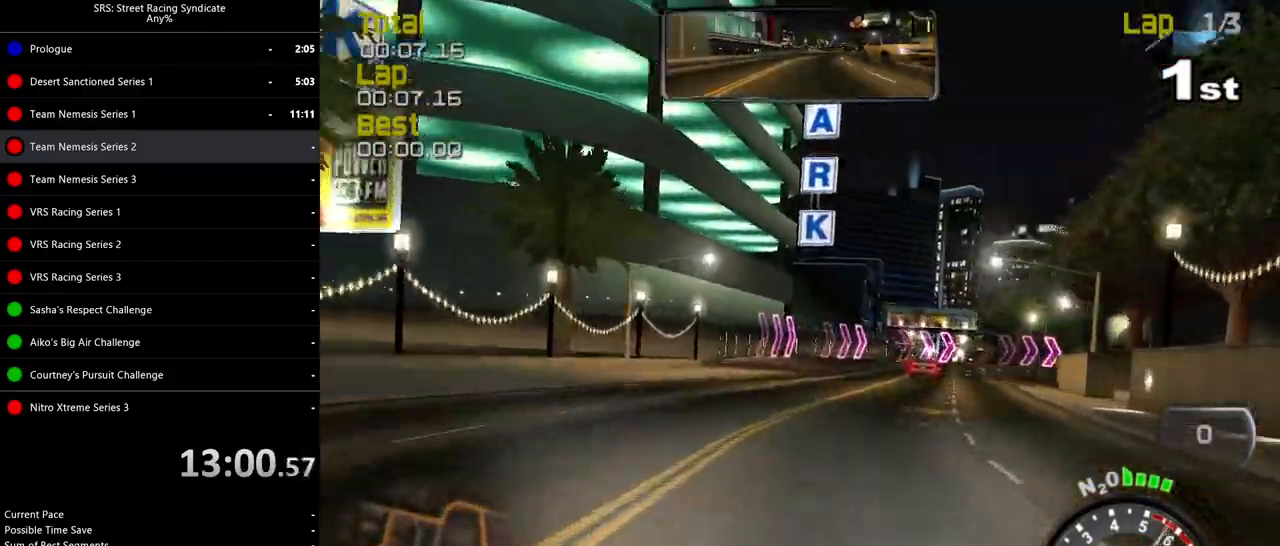
{"buttons": ["CROSS", "L2"], "left_stick": "center", "events": [[267, "left_stick", "up-left"], [334, "L2", "down"], [384, "left_stick", "center"], [434, "CROSS", "down"]]}
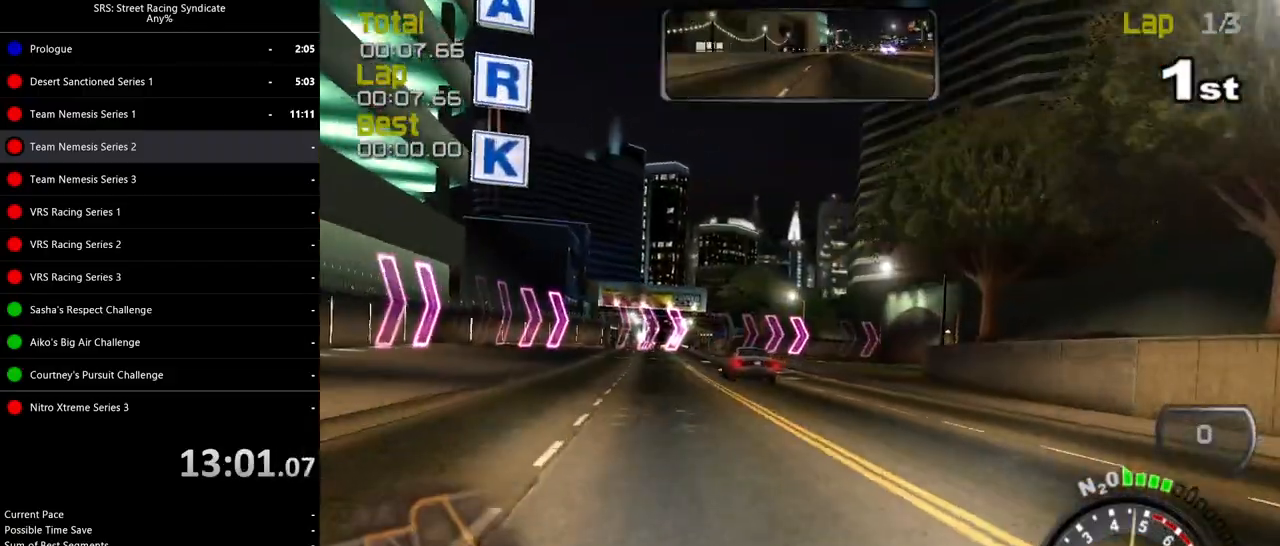
{"buttons": [], "left_stick": "center", "events": [[16, "CROSS", "up"], [100, "left_stick", "left"], [283, "L2", "up"], [483, "left_stick", "center"]]}
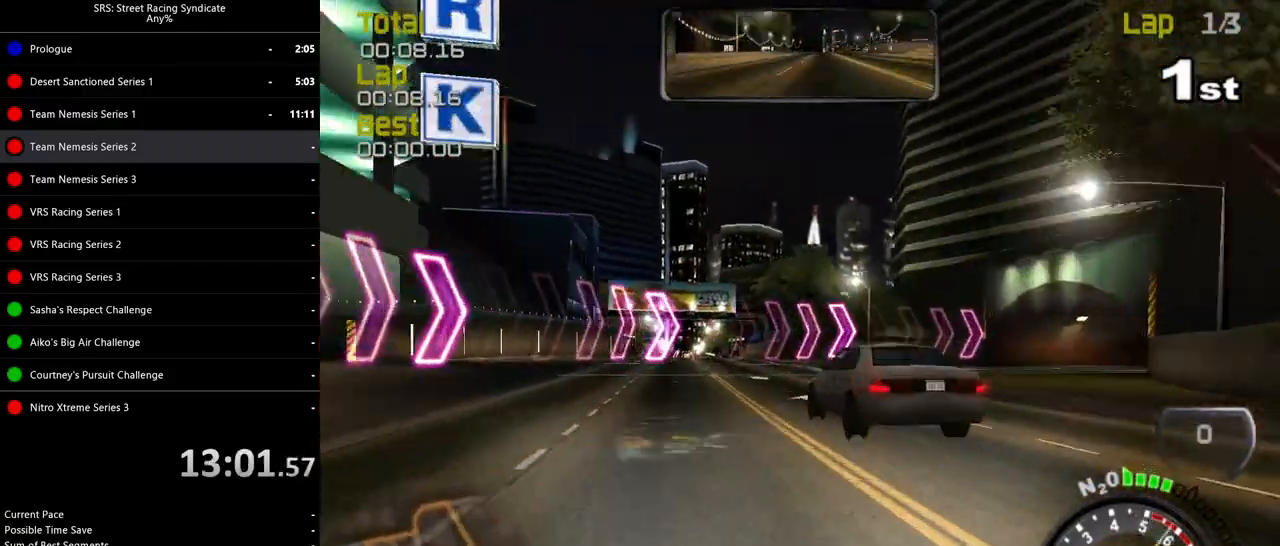
{"buttons": ["L2"], "left_stick": "right", "events": [[33, "L2", "down"], [350, "left_stick", "right"]]}
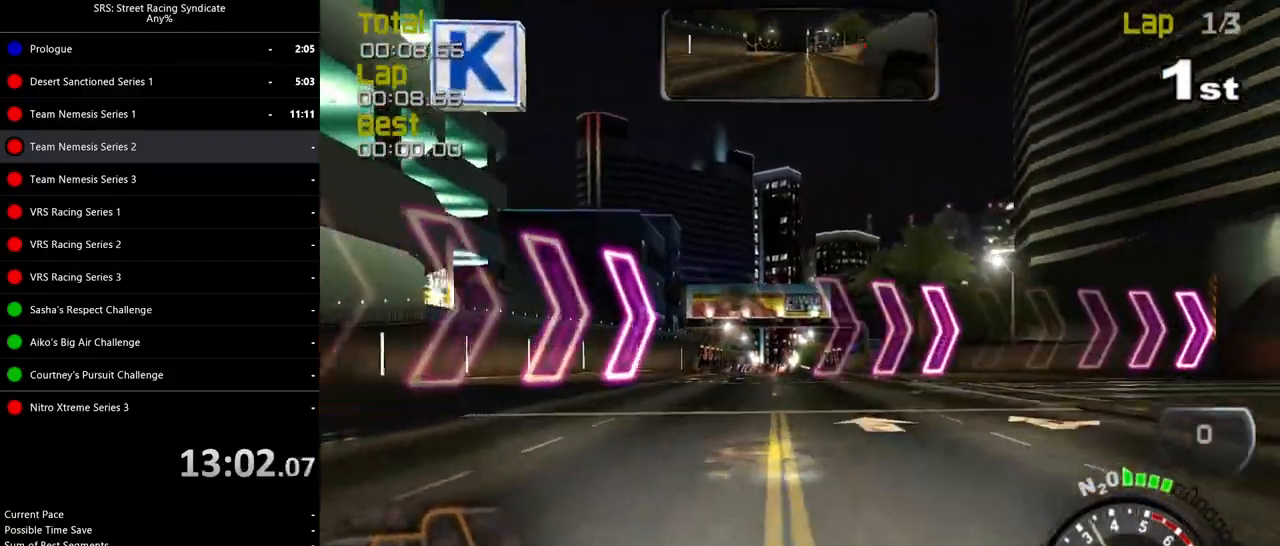
{"buttons": ["R2"], "left_stick": "right", "events": [[16, "L2", "up"], [100, "R2", "down"]]}
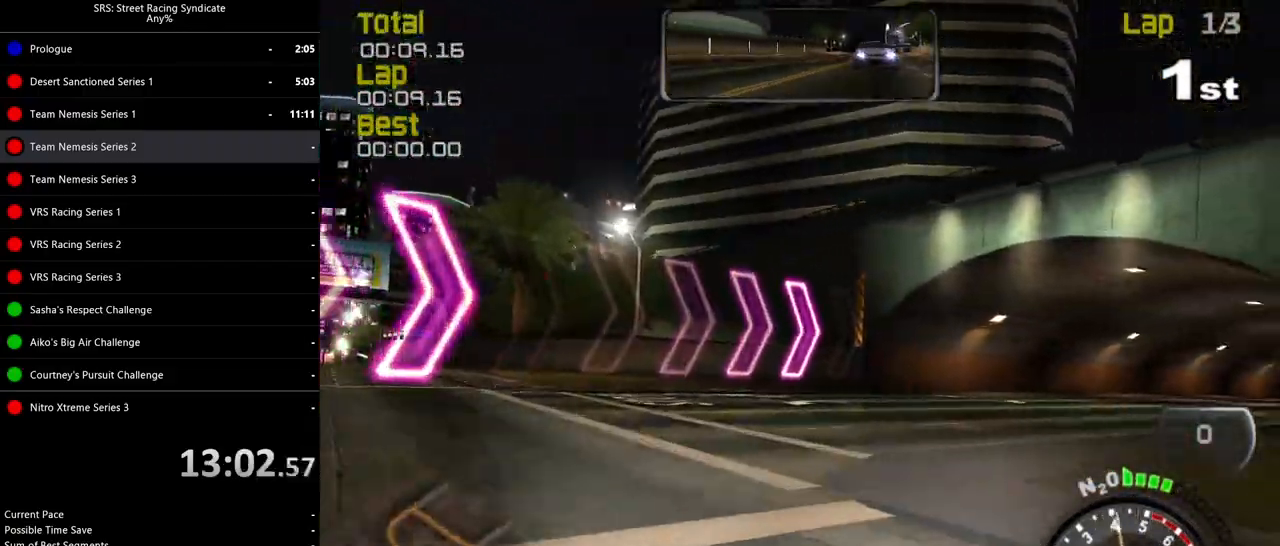
{"buttons": ["R2"], "left_stick": "right", "events": []}
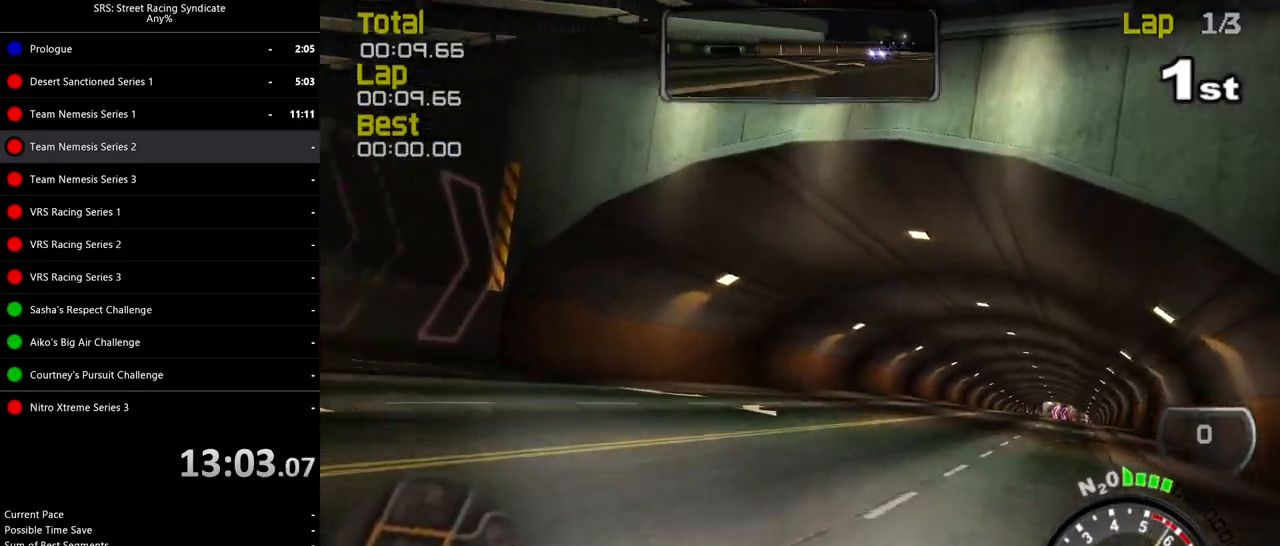
{"buttons": ["R2"], "left_stick": "center", "events": [[100, "left_stick", "center"]]}
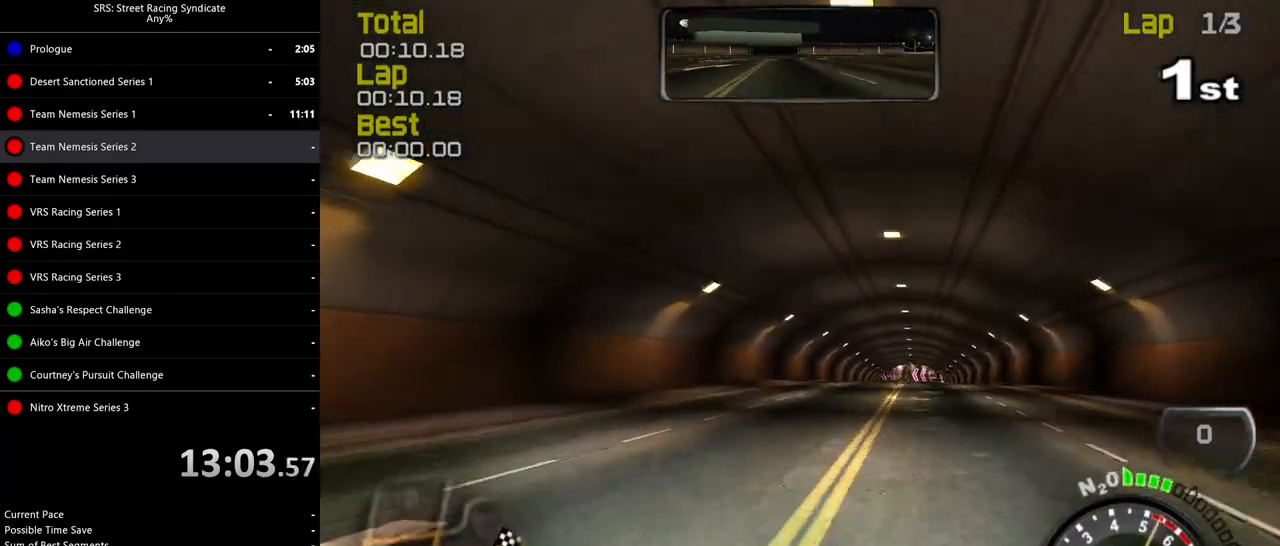
{"buttons": ["R2"], "left_stick": "center", "events": [[67, "left_stick", "right"], [334, "left_stick", "center"]]}
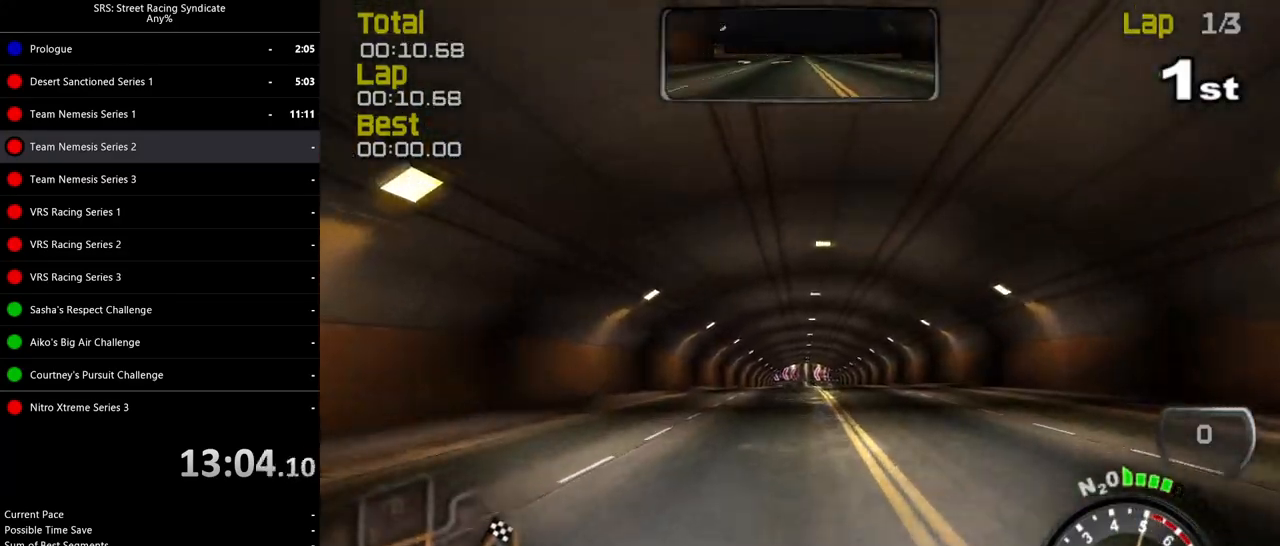
{"buttons": ["R2"], "left_stick": "right", "events": [[383, "left_stick", "right"]]}
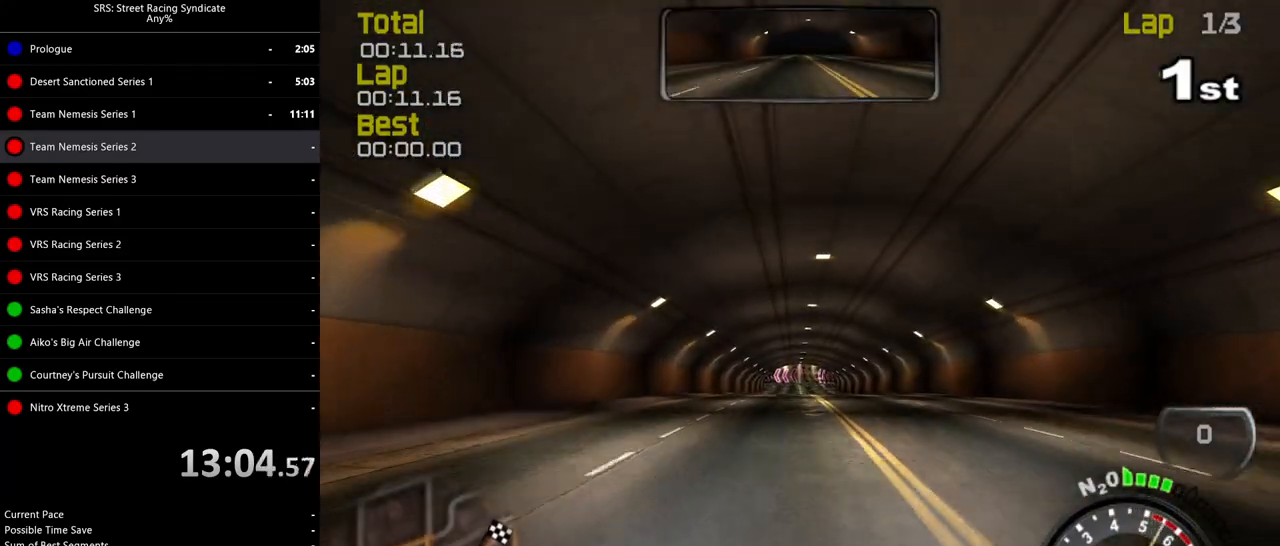
{"buttons": ["R2"], "left_stick": "center", "events": [[50, "left_stick", "center"]]}
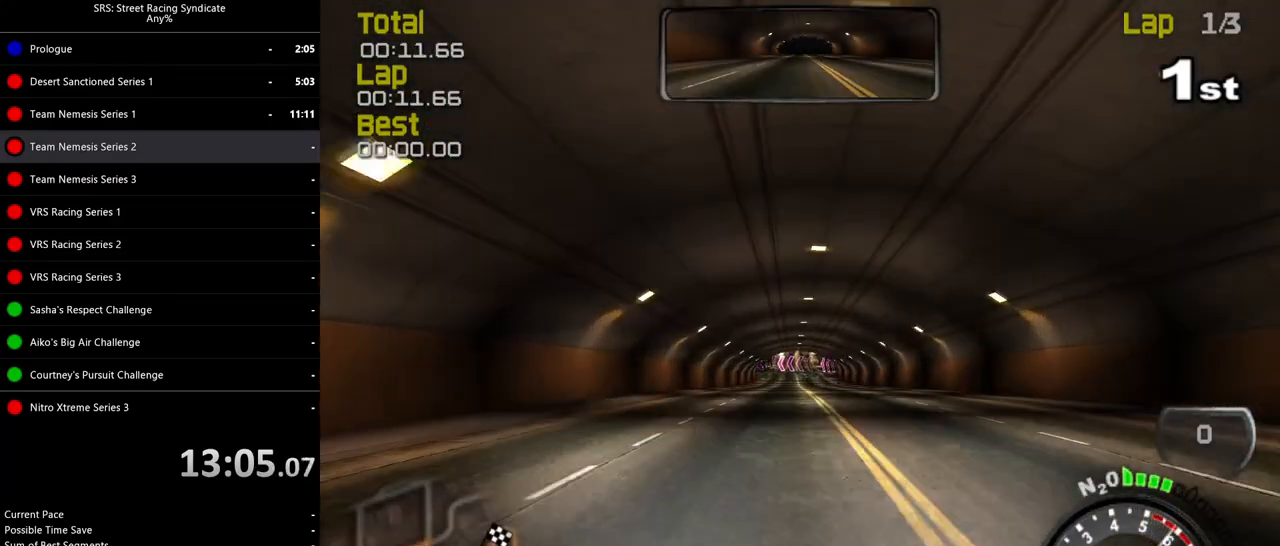
{"buttons": ["R2"], "left_stick": "center", "events": []}
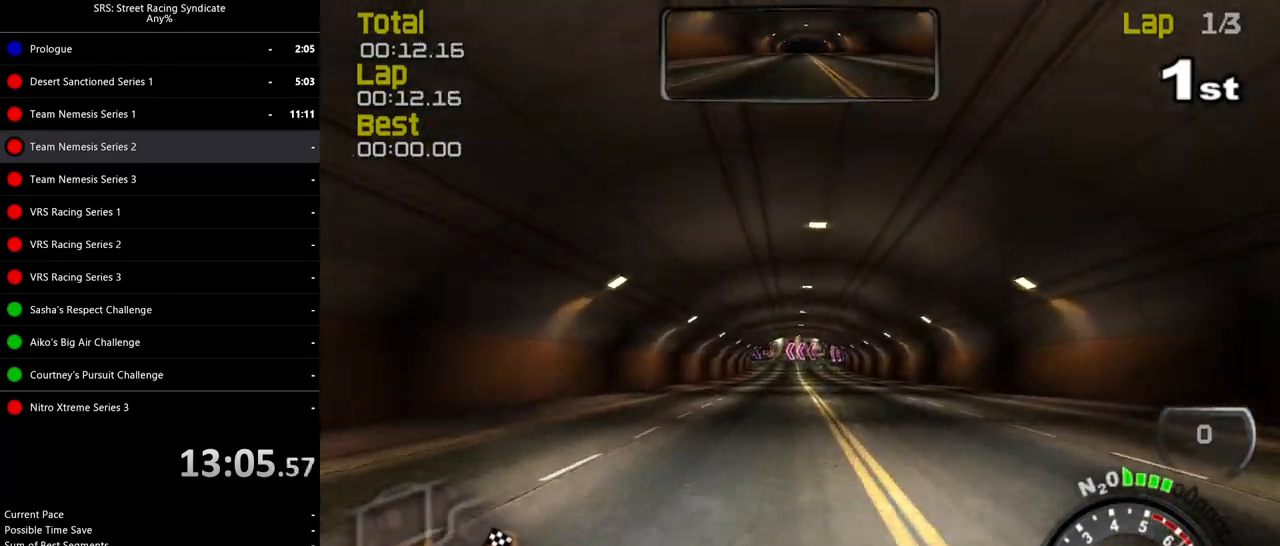
{"buttons": ["R2"], "left_stick": "right", "events": [[367, "TRIANGLE", "down"], [434, "left_stick", "right"], [467, "TRIANGLE", "up"]]}
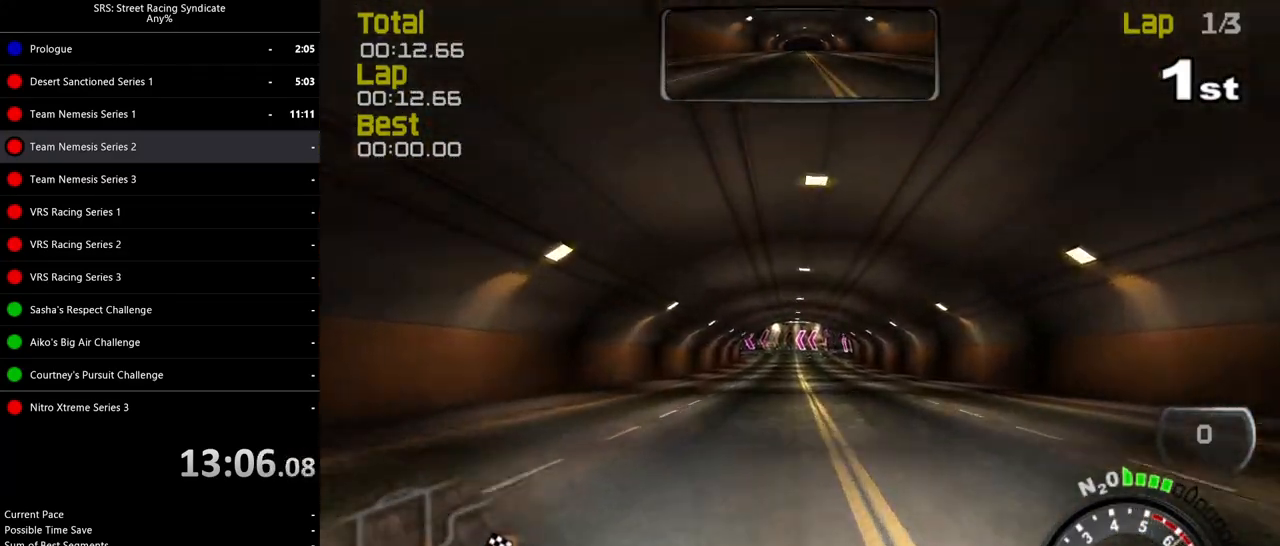
{"buttons": ["R2"], "left_stick": "right", "events": [[100, "left_stick", "center"], [333, "left_stick", "right"]]}
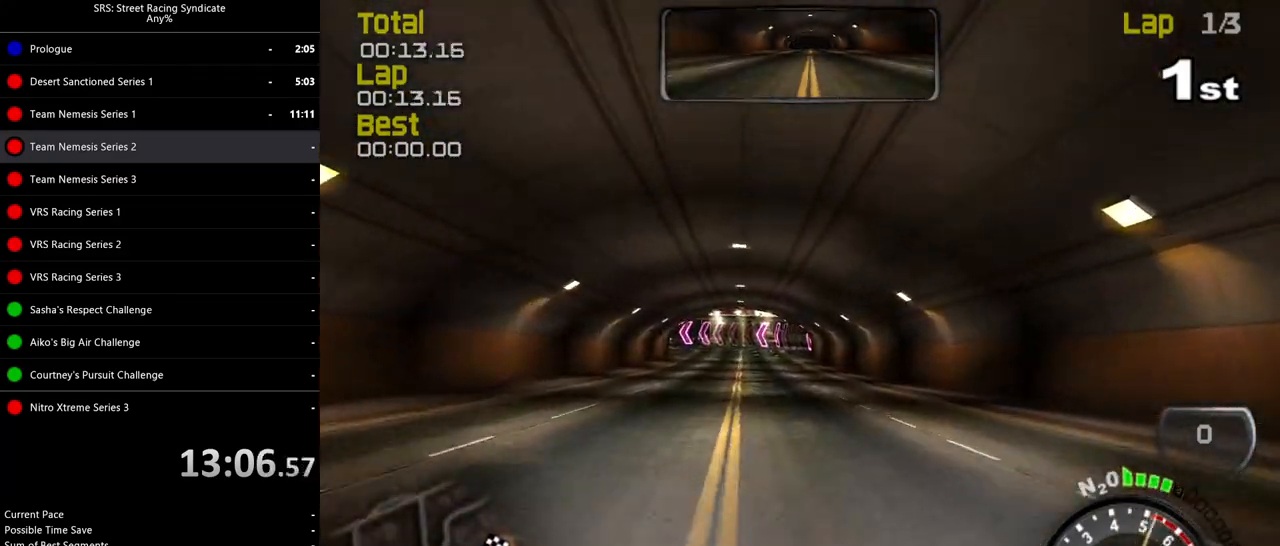
{"buttons": ["R2"], "left_stick": "center", "events": [[17, "left_stick", "center"], [284, "left_stick", "left"], [417, "left_stick", "center"]]}